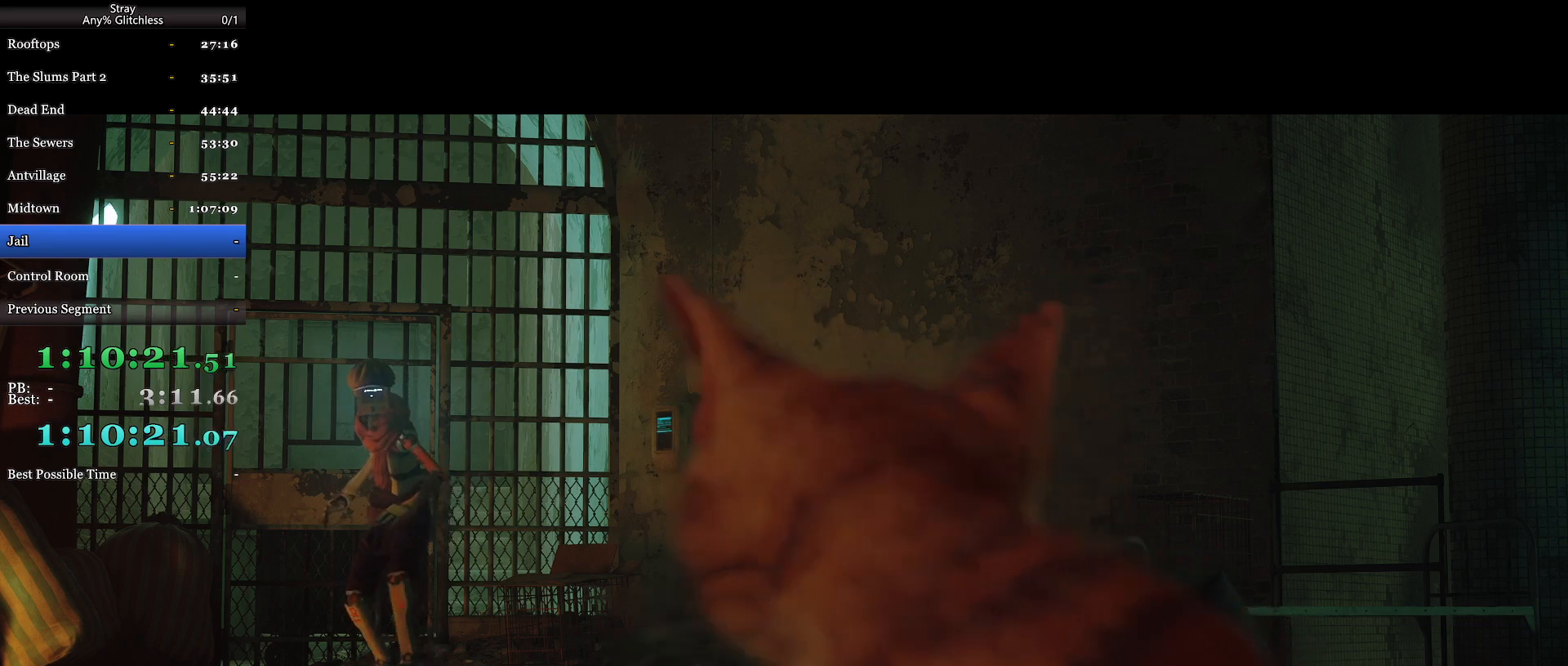
Gameplay with keyboard and mouse; each line is a JSON object with the keys and mouse buttons held at the frame after it. "events" lists presses ("down") and releases ("up") of "a", "c", "ctrl", "d", "e", "f", "q", "r", "s", "shift", "space", "tab", "w", "mouse_left", "mouse_wheel", "mouse_right", "mouse_mb4" and "mouse_mb5" between this image and that frame as [ms after this image, input, new state], when the widget could be followed in between. "mouse_left", "mouse_wheel", "mouse_right", "mouse_mb4", "mouse_mb5" = the "left", "wheel", "right", "mb4", "mb5" buttons of the "mouse" list. No other keys are recorded. "wheel" means that the mouse wheel is clicked or scrolled. Mouse movement is not recorded.
{"keys": [], "mouse": ["wheel"], "events": [[434, "mouse_wheel", "down"]]}
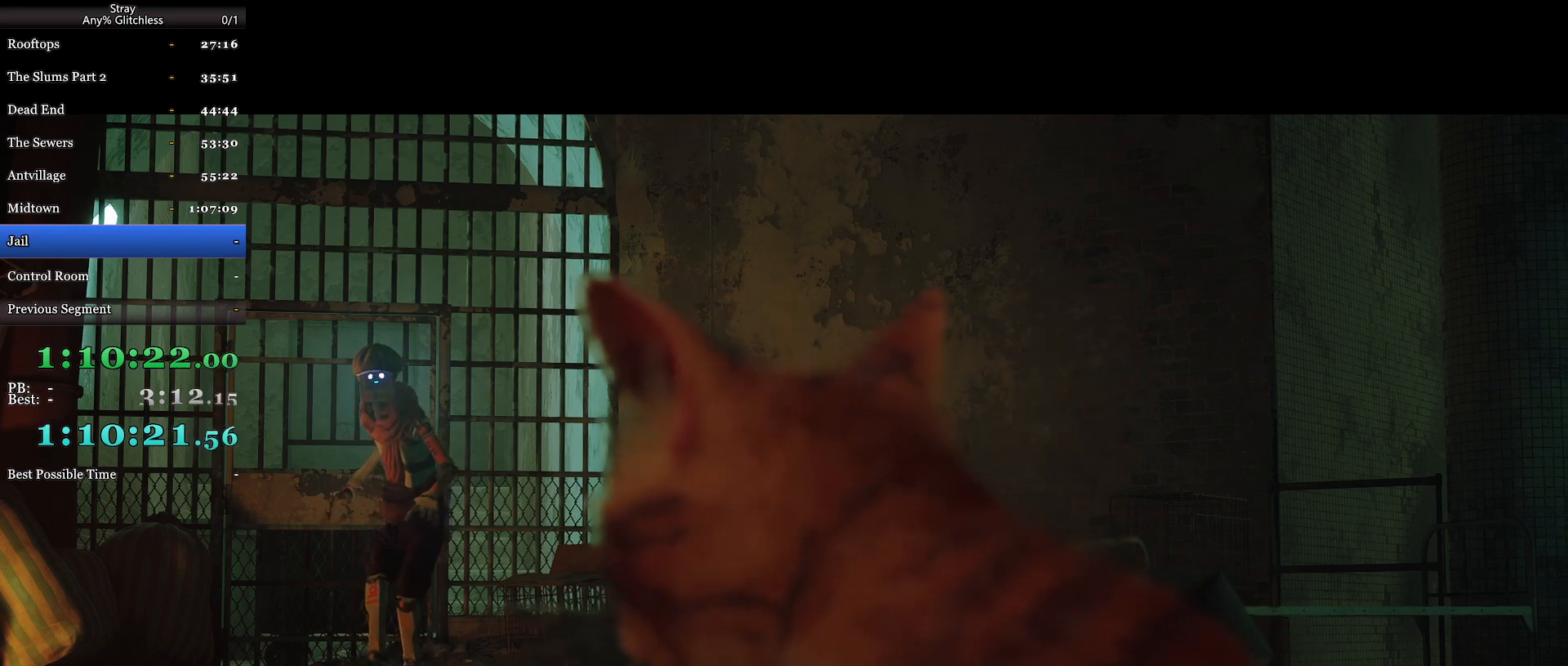
{"keys": [], "mouse": ["wheel"], "events": []}
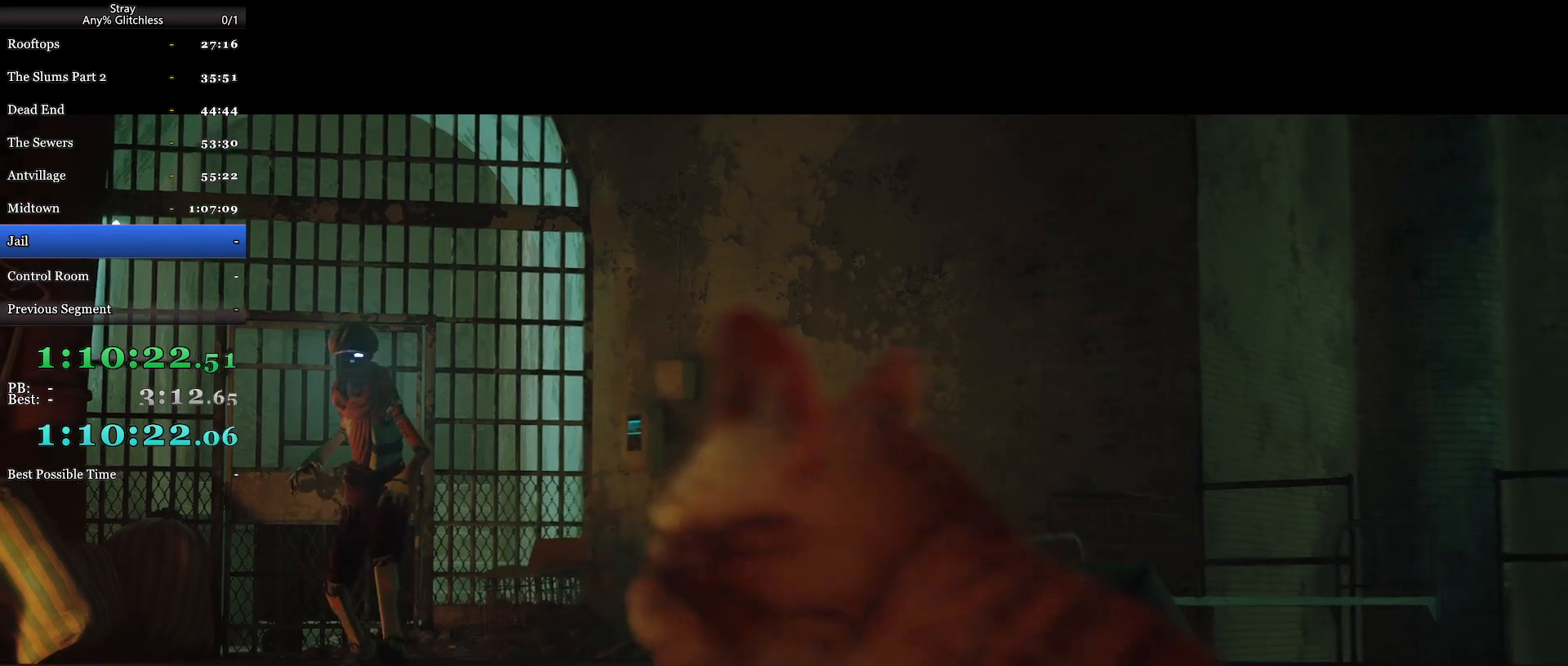
{"keys": [], "mouse": ["wheel"], "events": []}
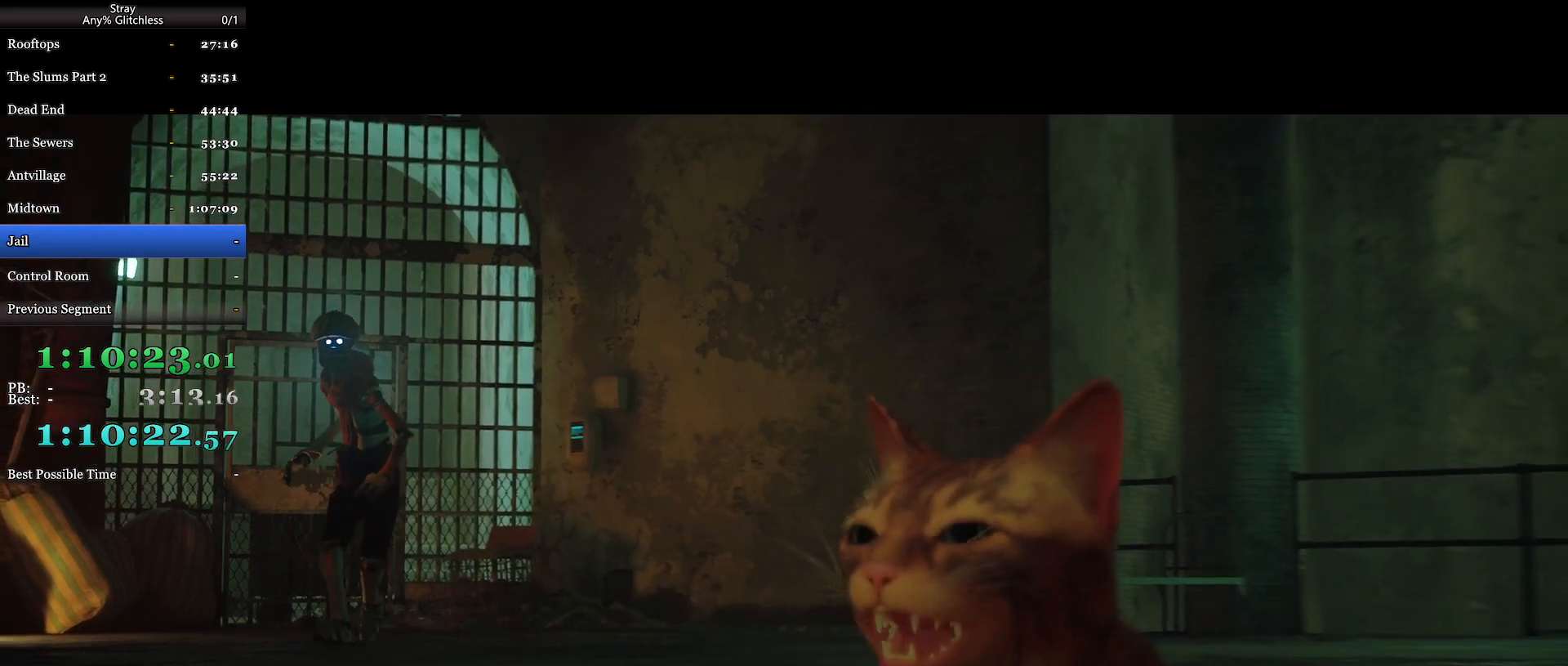
{"keys": [], "mouse": ["wheel"], "events": []}
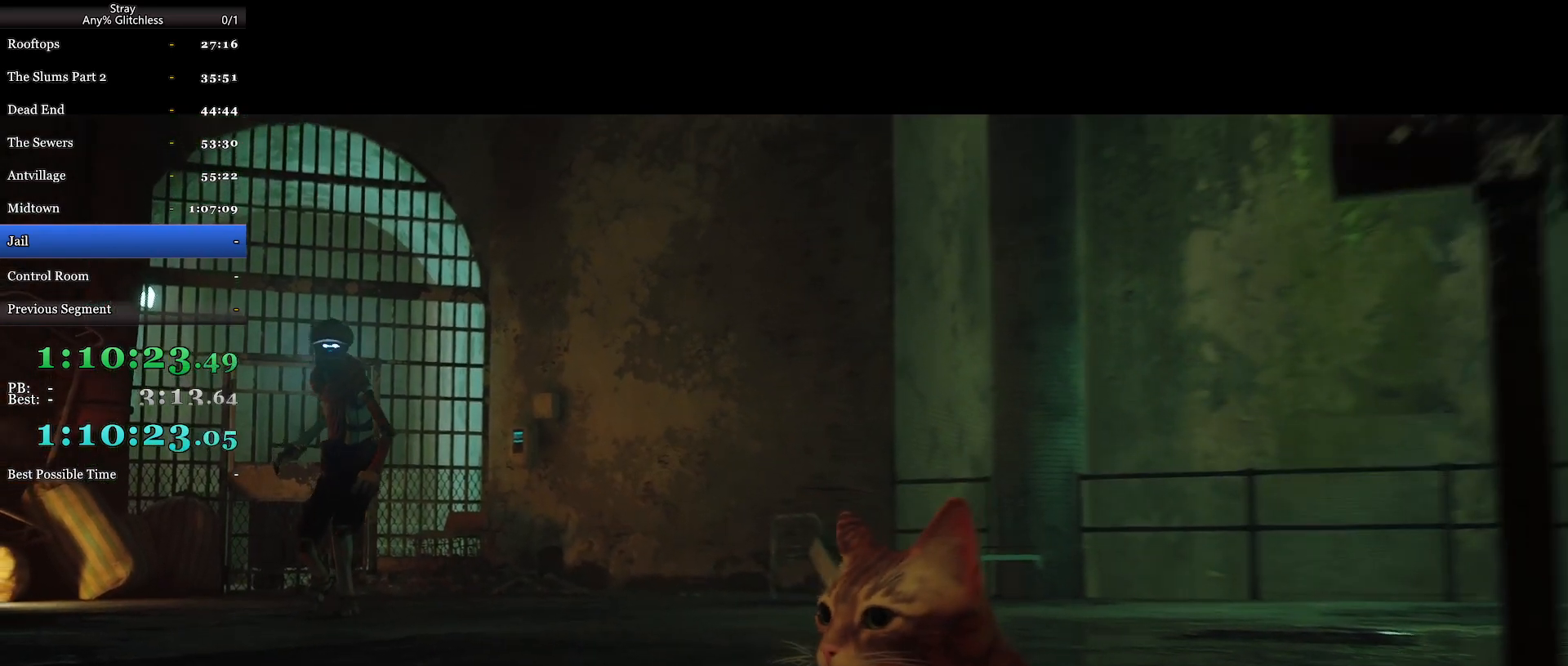
{"keys": [], "mouse": ["wheel"], "events": []}
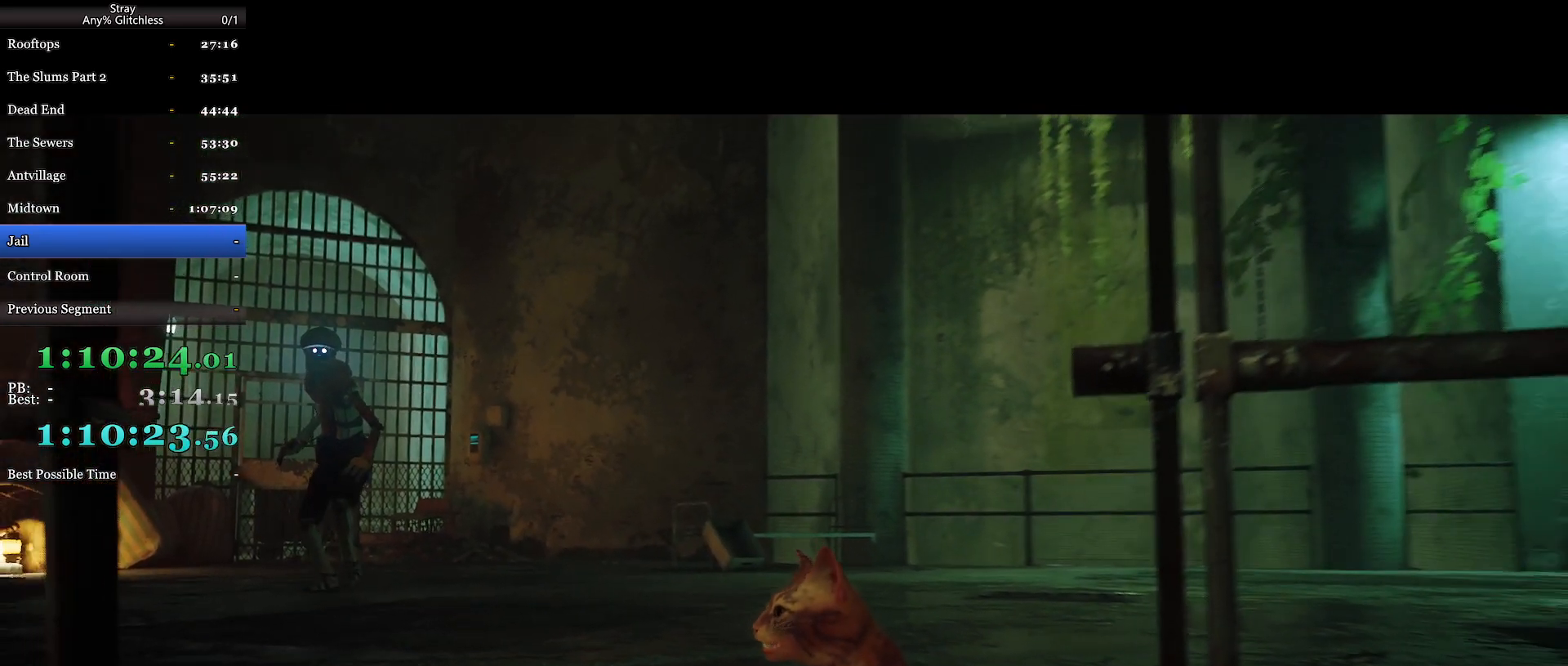
{"keys": [], "mouse": ["wheel"], "events": []}
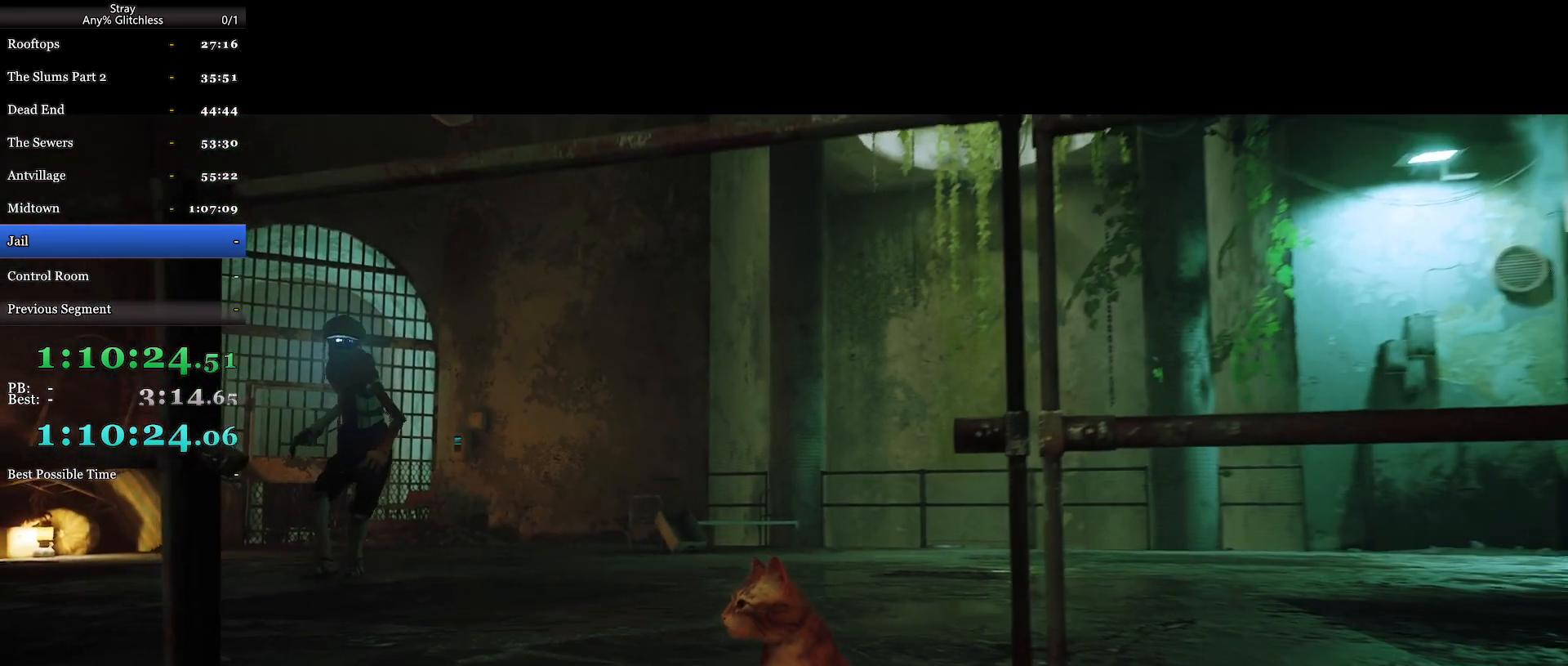
{"keys": [], "mouse": ["wheel"], "events": []}
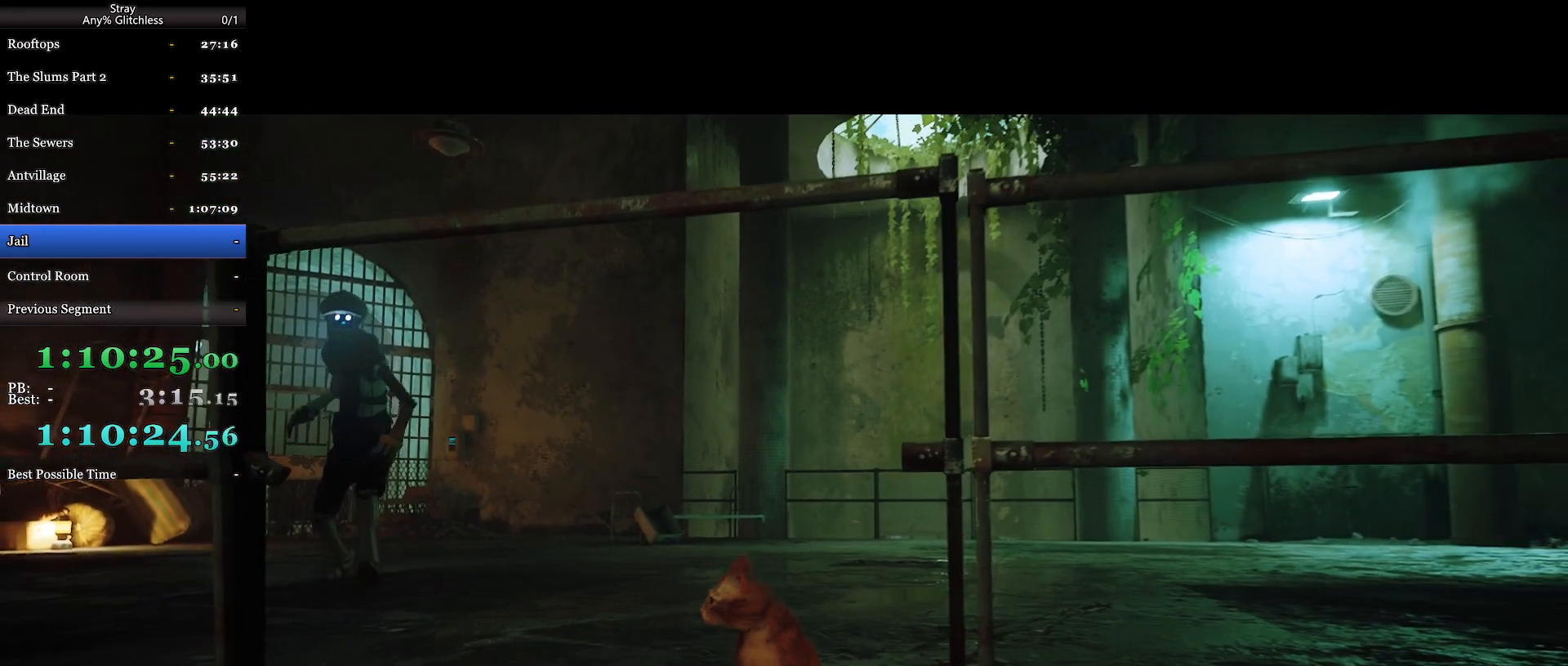
{"keys": [], "mouse": ["wheel"], "events": []}
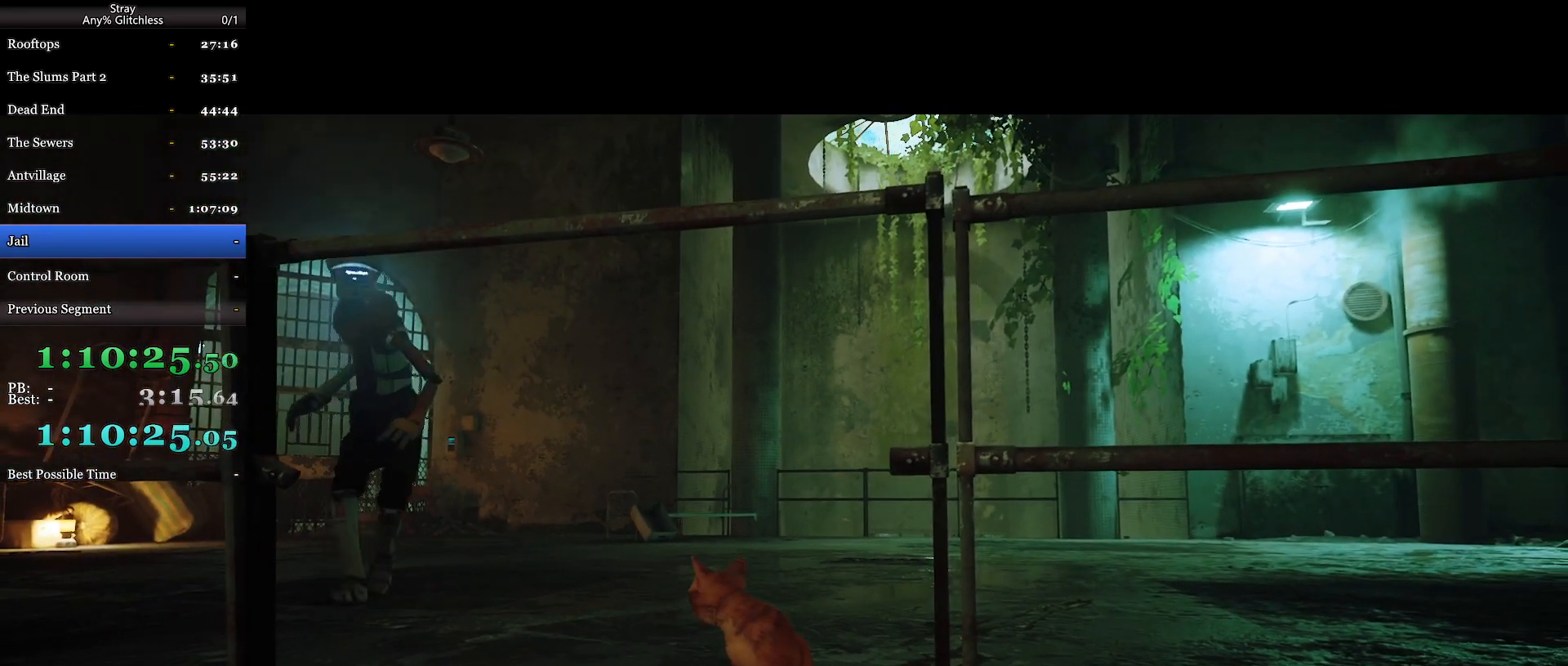
{"keys": [], "mouse": ["wheel"], "events": []}
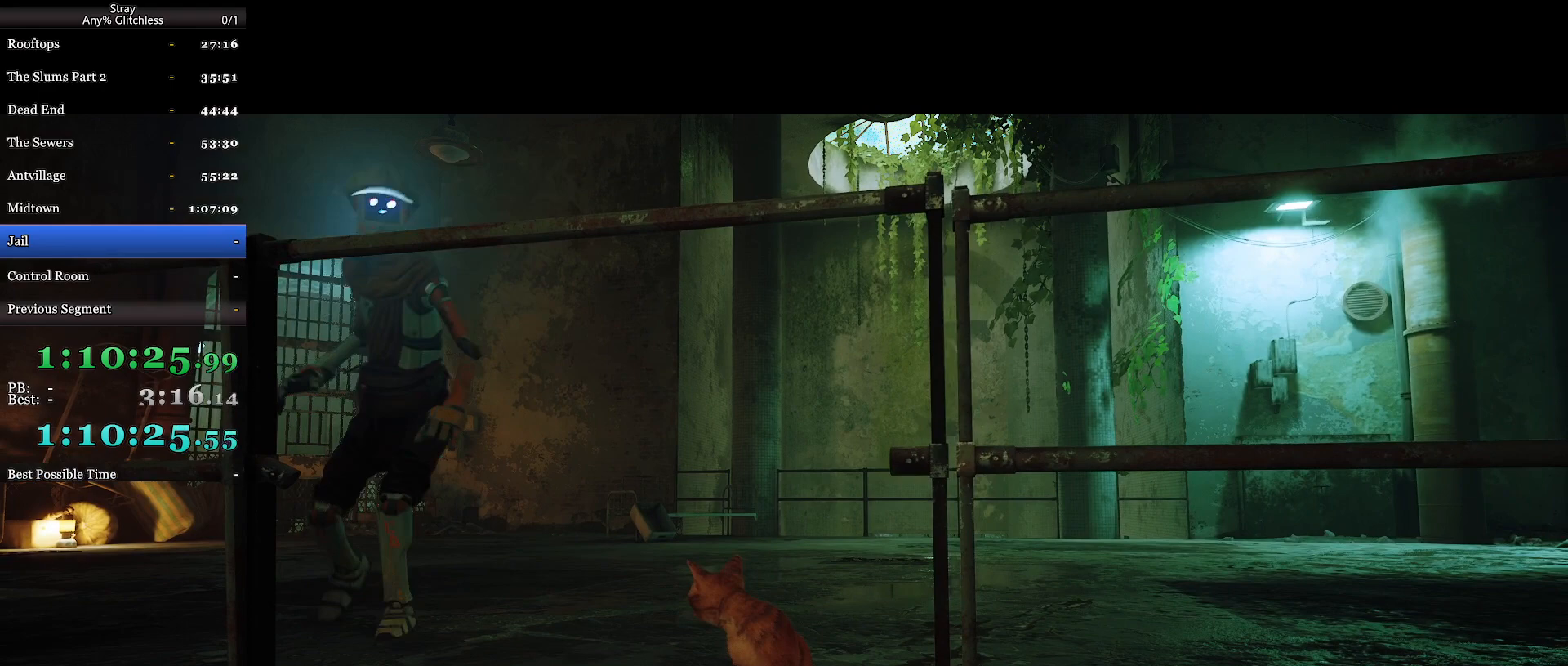
{"keys": [], "mouse": ["wheel"], "events": []}
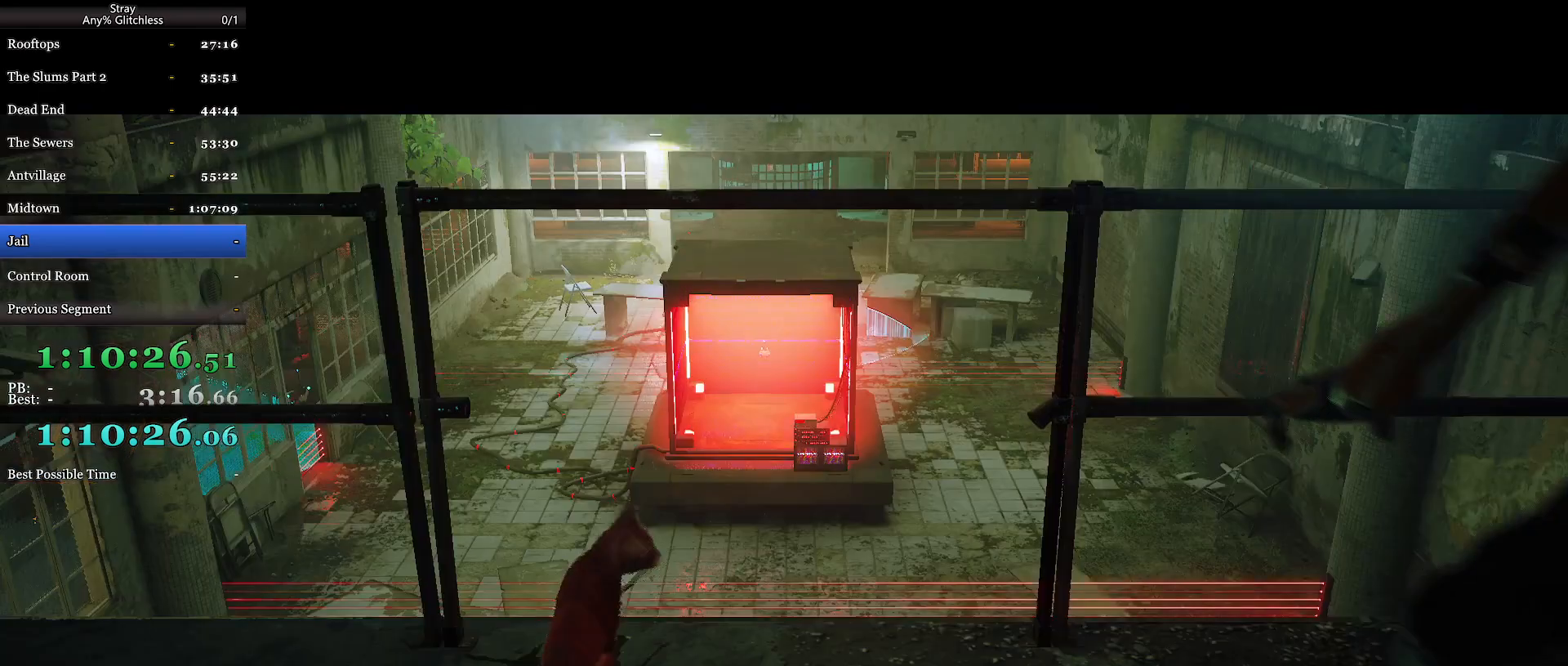
{"keys": [], "mouse": ["wheel"], "events": []}
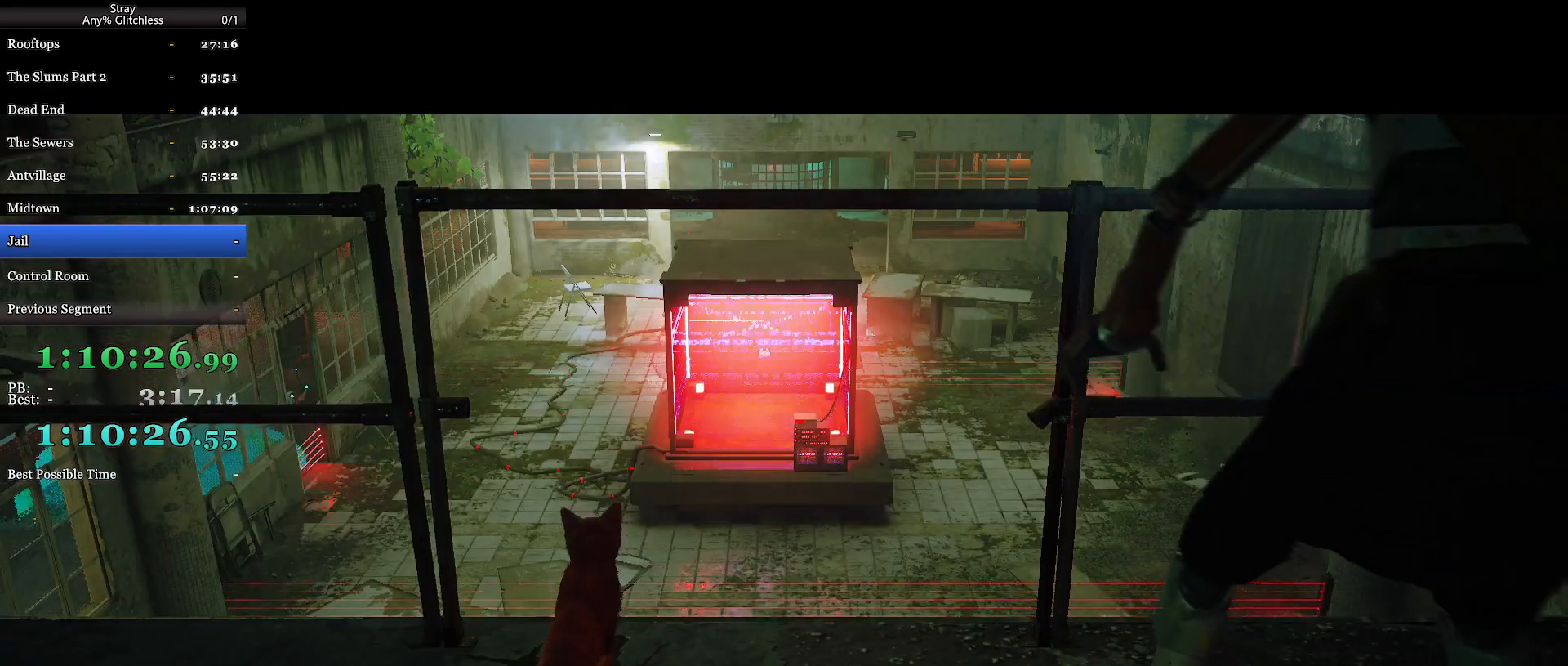
{"keys": [], "mouse": ["wheel"], "events": []}
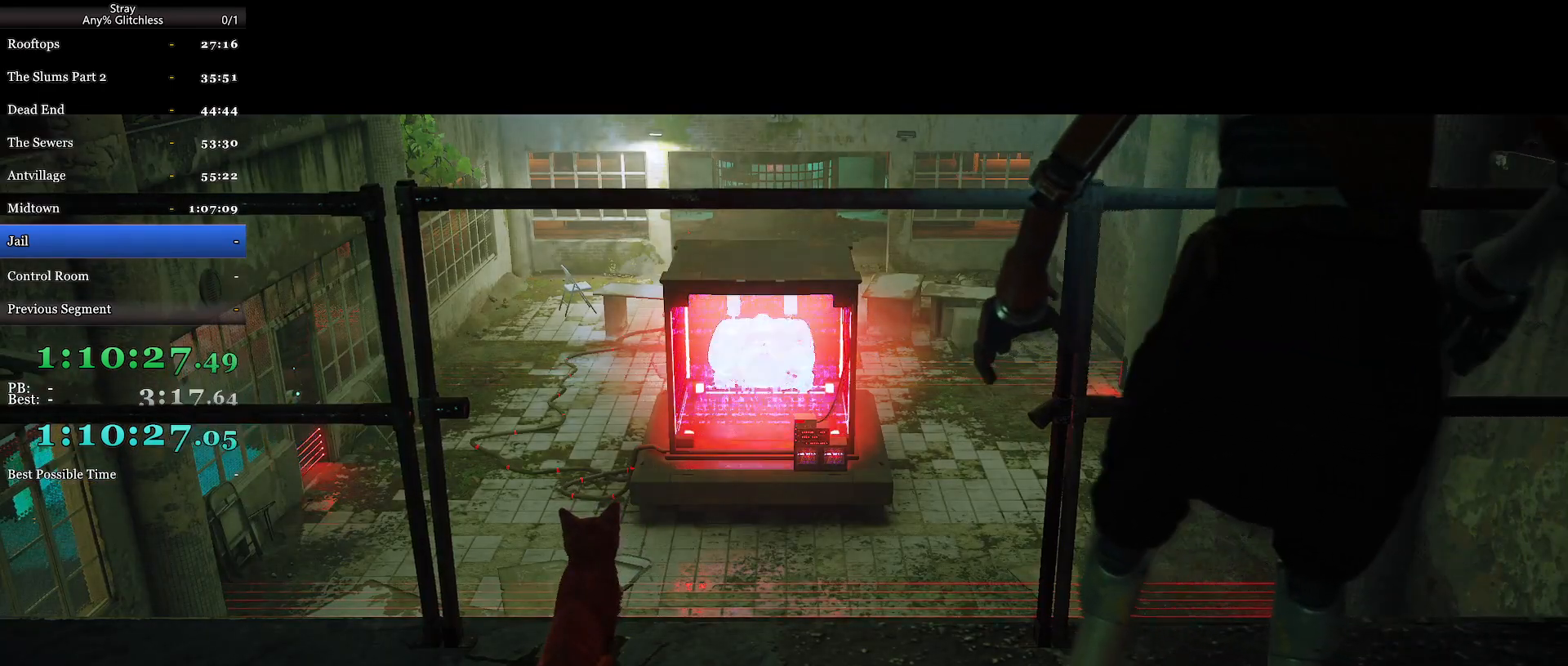
{"keys": [], "mouse": ["wheel"], "events": []}
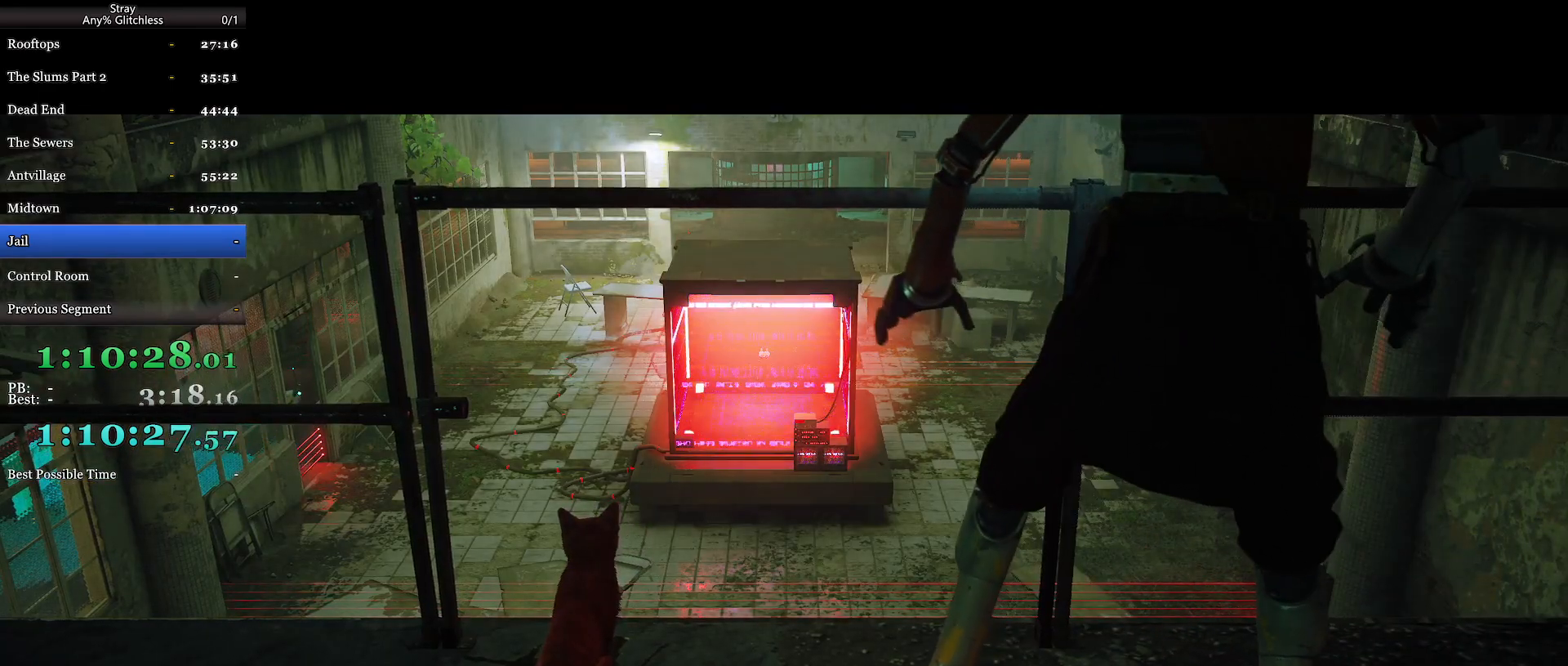
{"keys": [], "mouse": [], "events": [[267, "mouse_wheel", "up"]]}
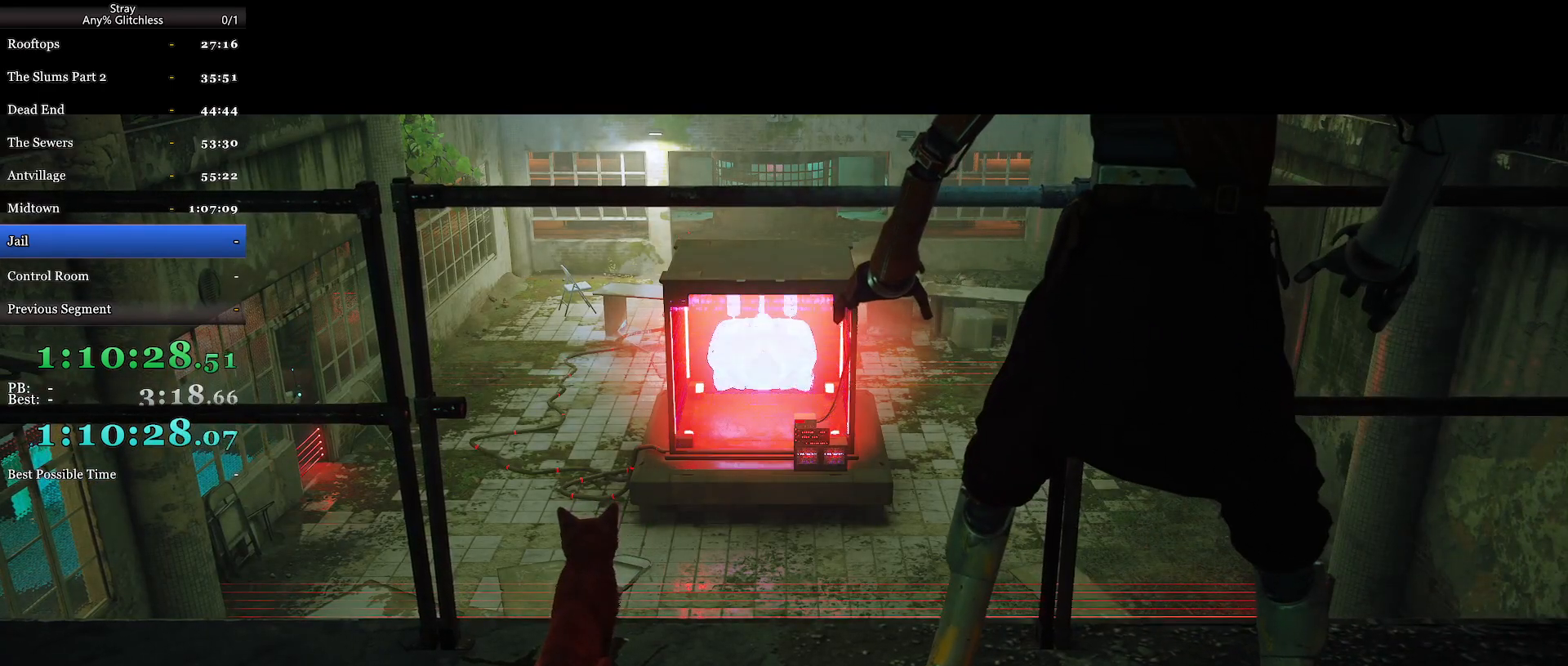
{"keys": [], "mouse": [], "events": []}
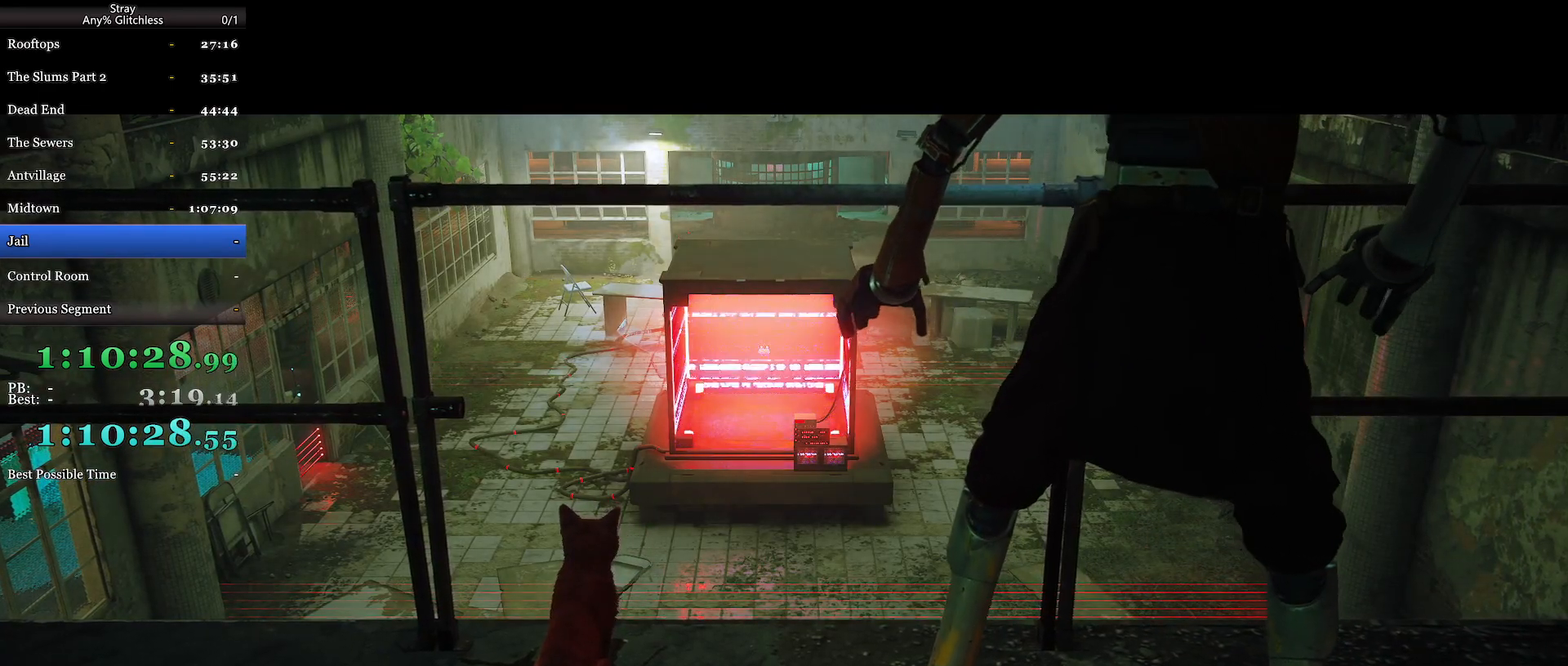
{"keys": [], "mouse": ["wheel"], "events": [[467, "mouse_wheel", "down"]]}
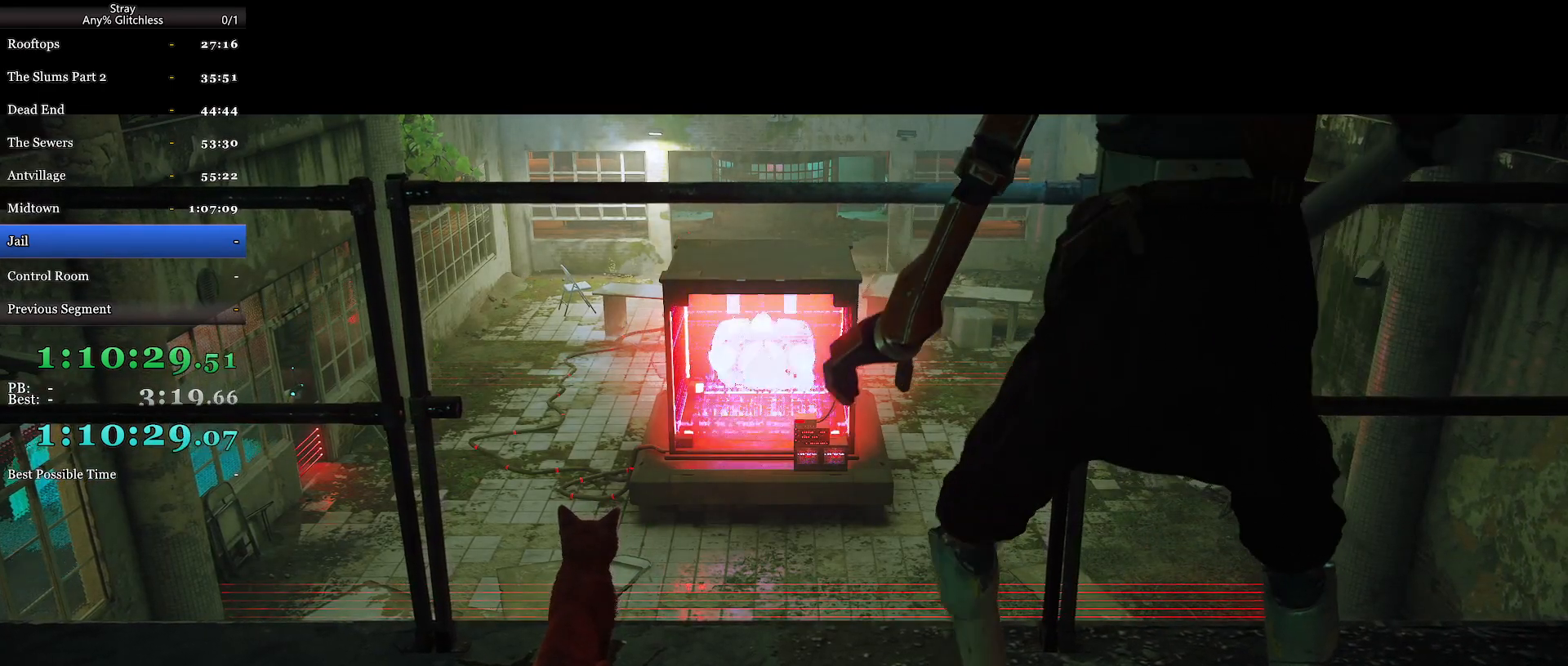
{"keys": [], "mouse": [], "events": [[100, "mouse_wheel", "up"]]}
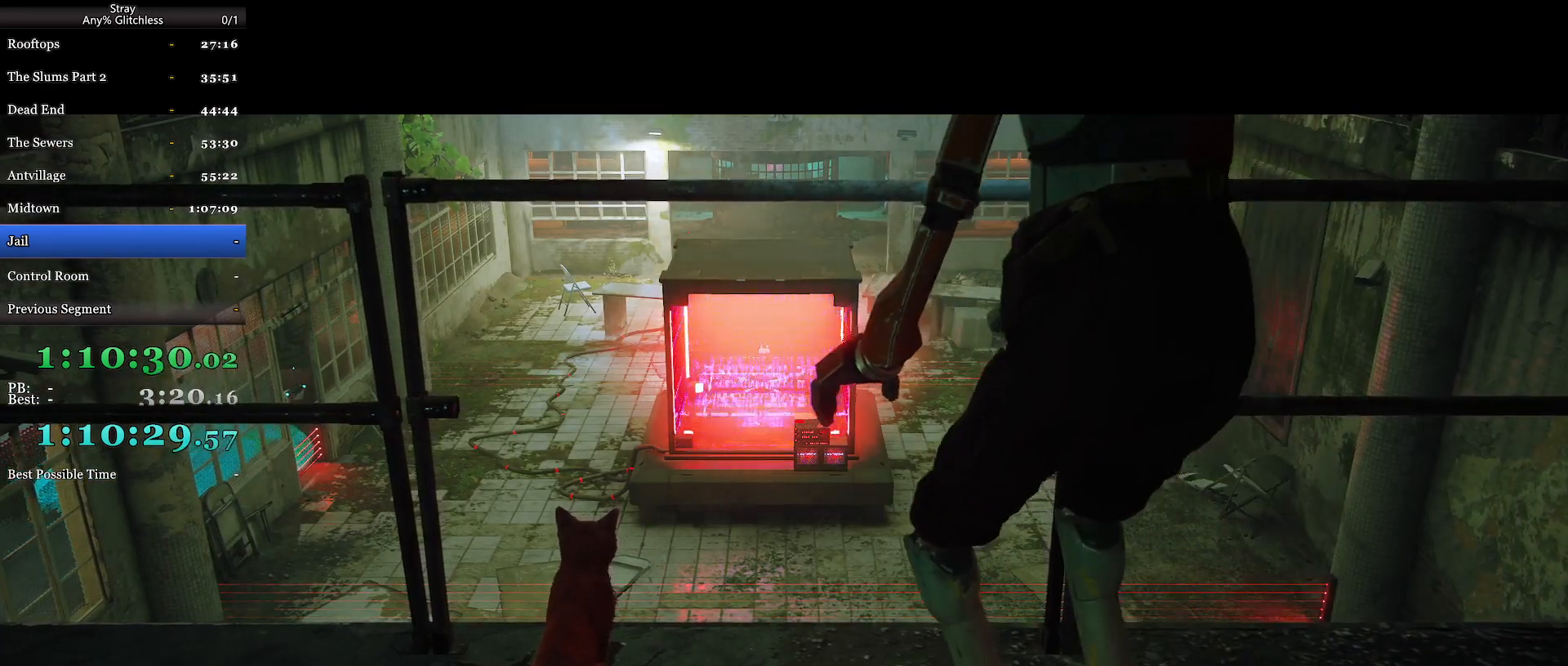
{"keys": [], "mouse": [], "events": []}
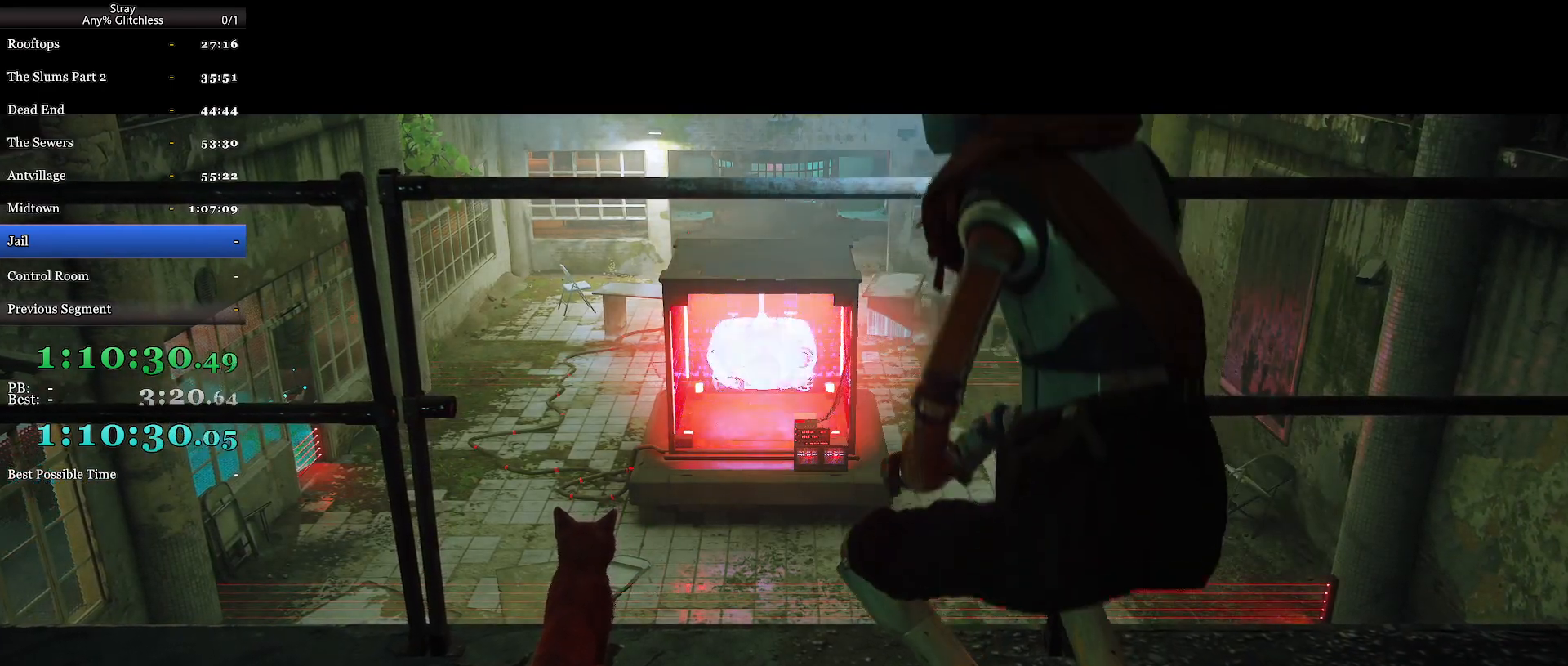
{"keys": [], "mouse": [], "events": []}
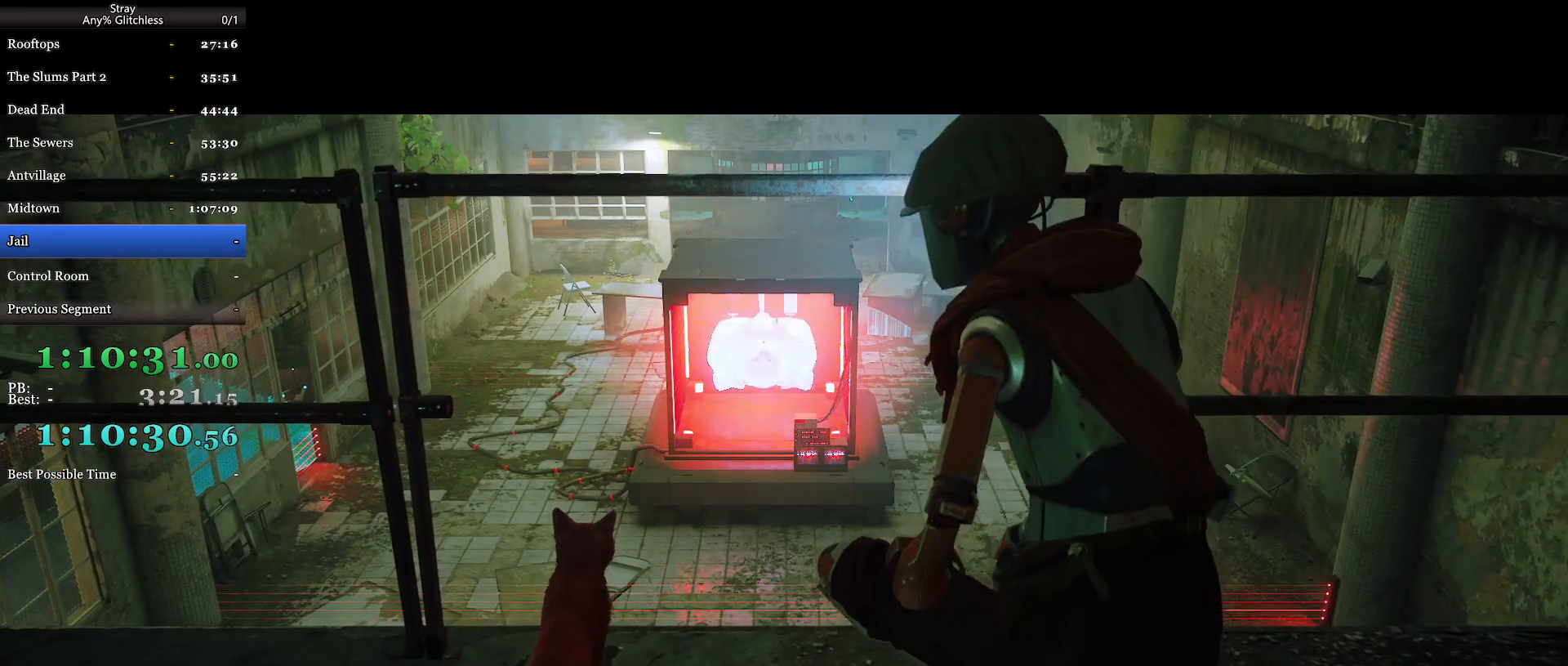
{"keys": [], "mouse": [], "events": []}
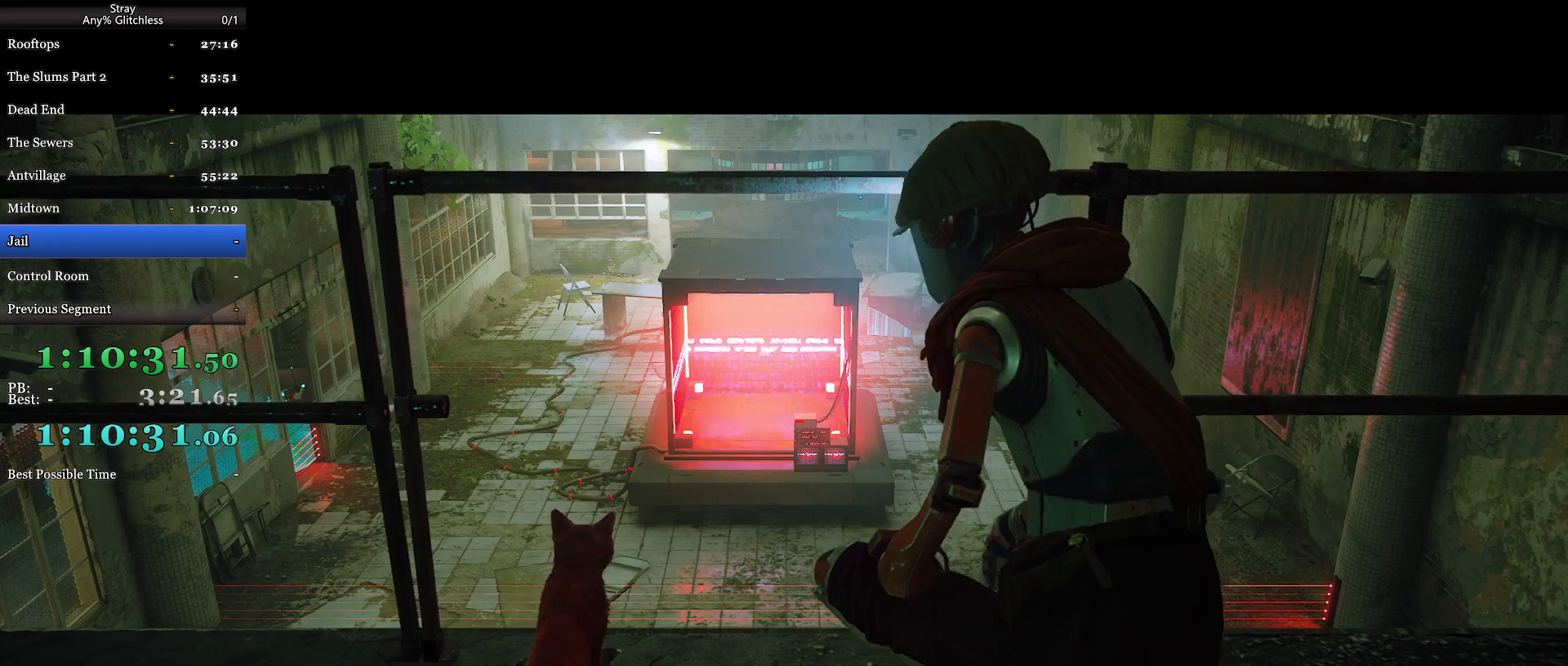
{"keys": [], "mouse": [], "events": []}
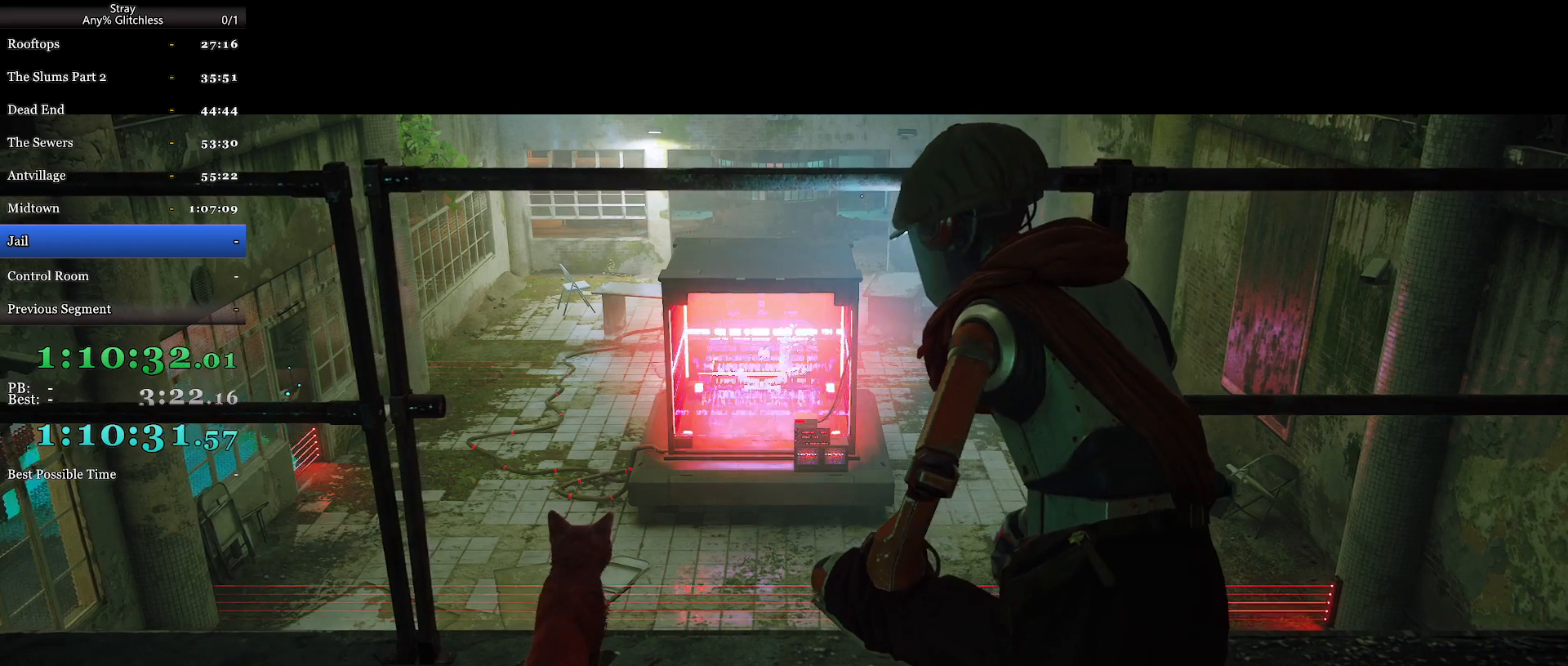
{"keys": [], "mouse": [], "events": []}
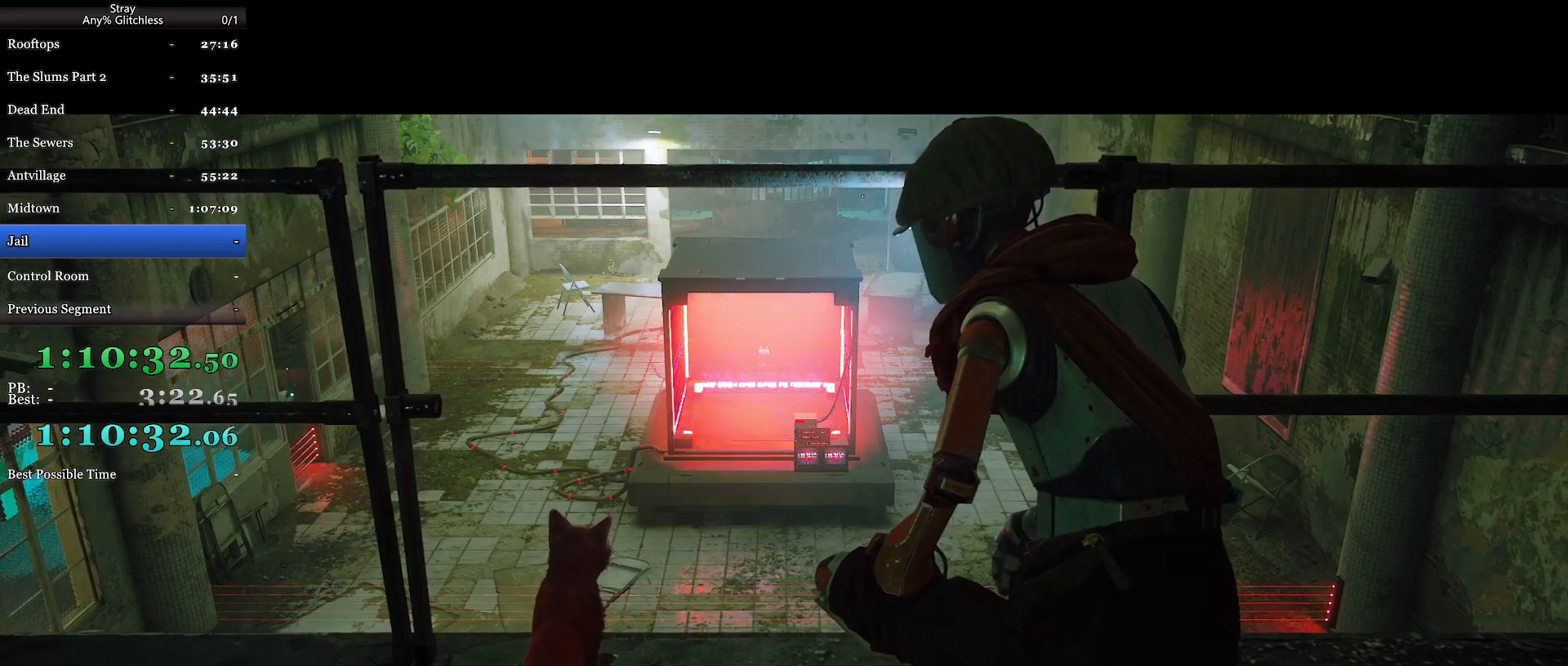
{"keys": [], "mouse": ["wheel"], "events": [[434, "mouse_wheel", "down"]]}
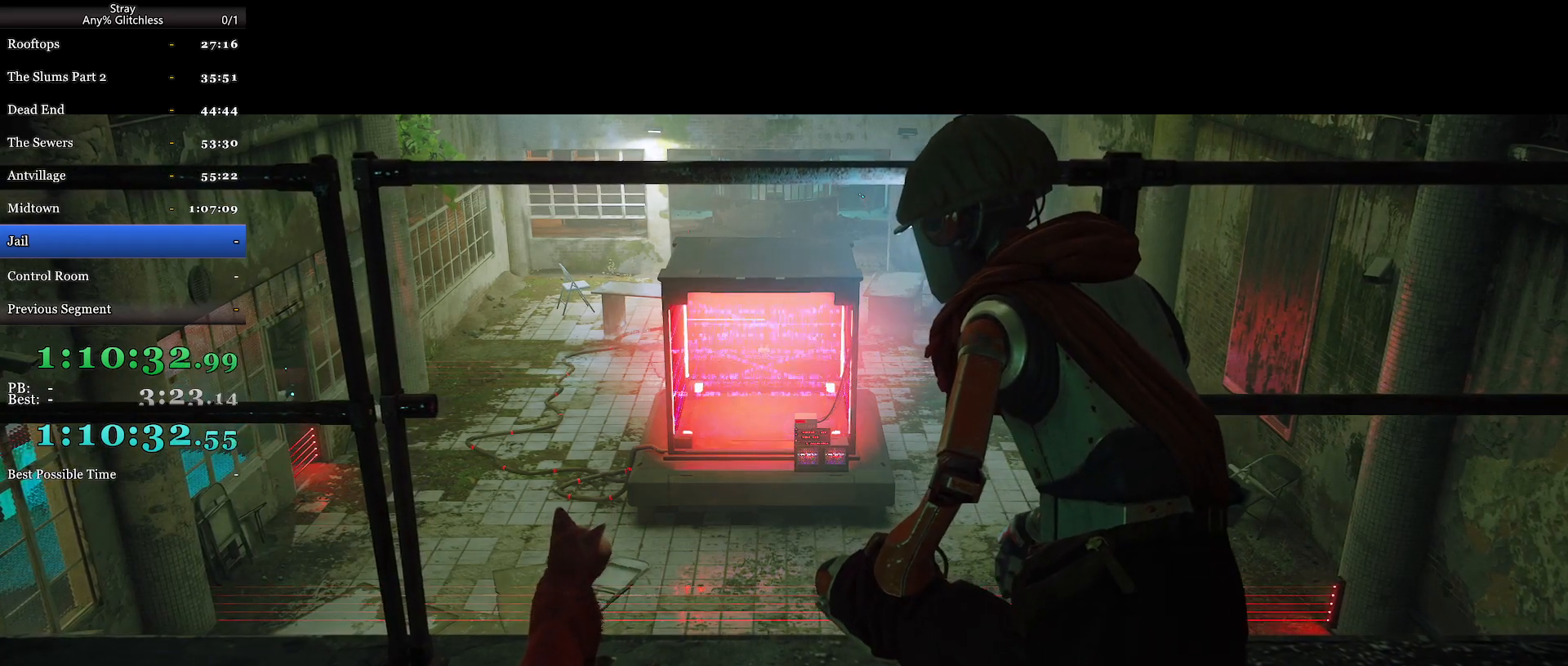
{"keys": [], "mouse": [], "events": [[67, "mouse_wheel", "up"]]}
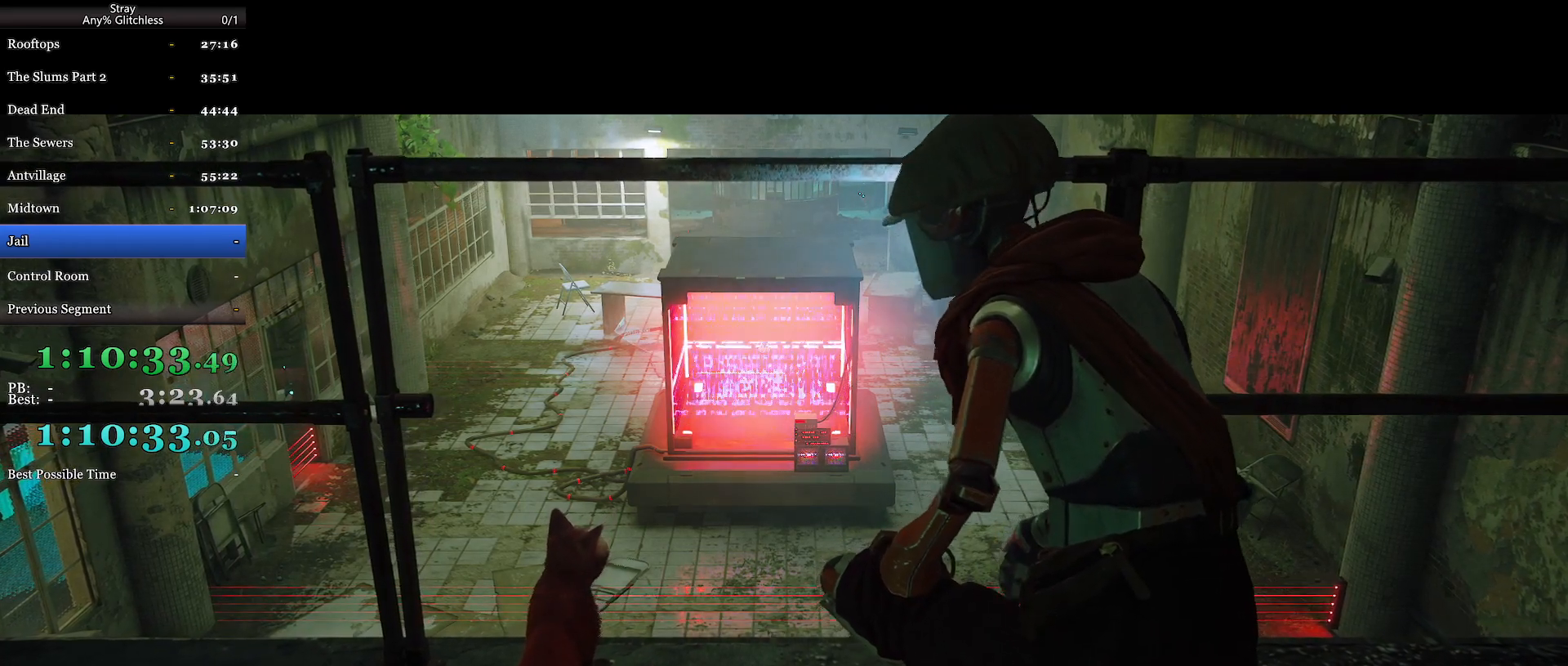
{"keys": [], "mouse": [], "events": []}
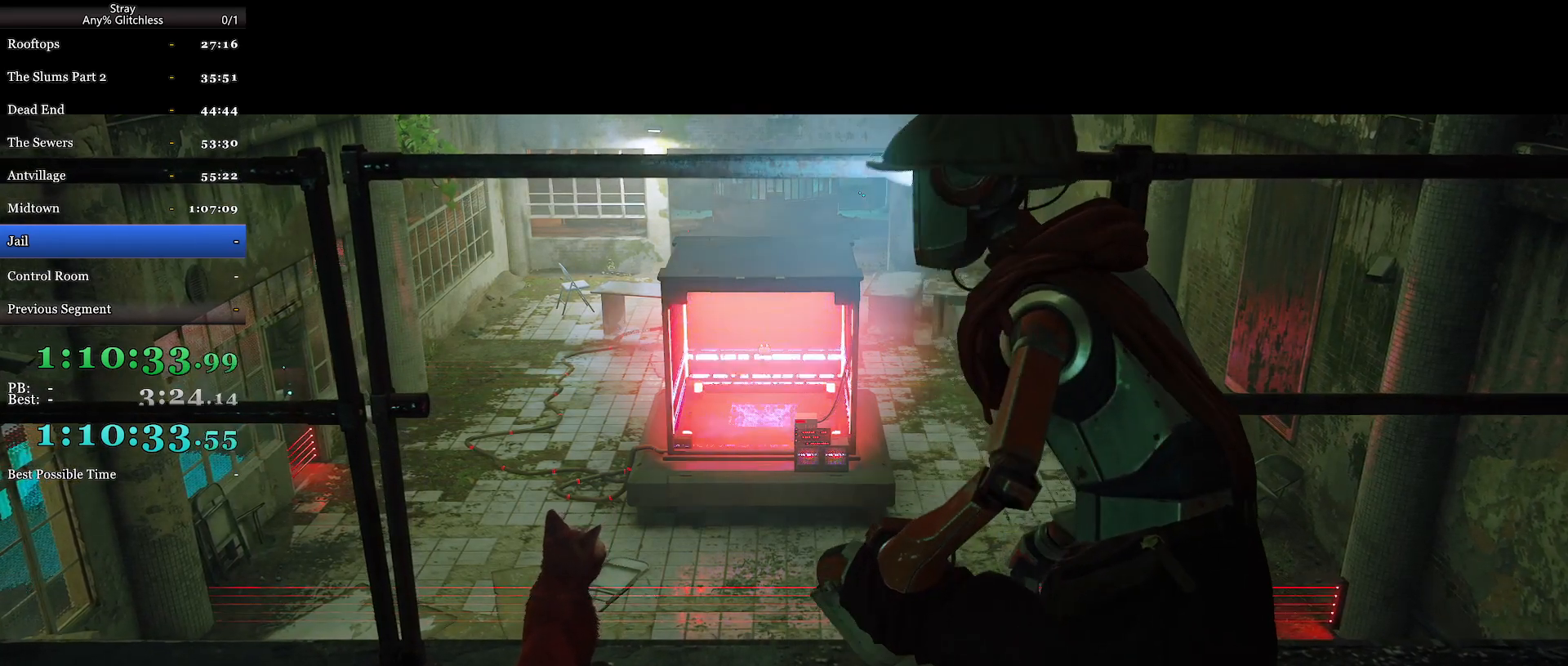
{"keys": [], "mouse": [], "events": []}
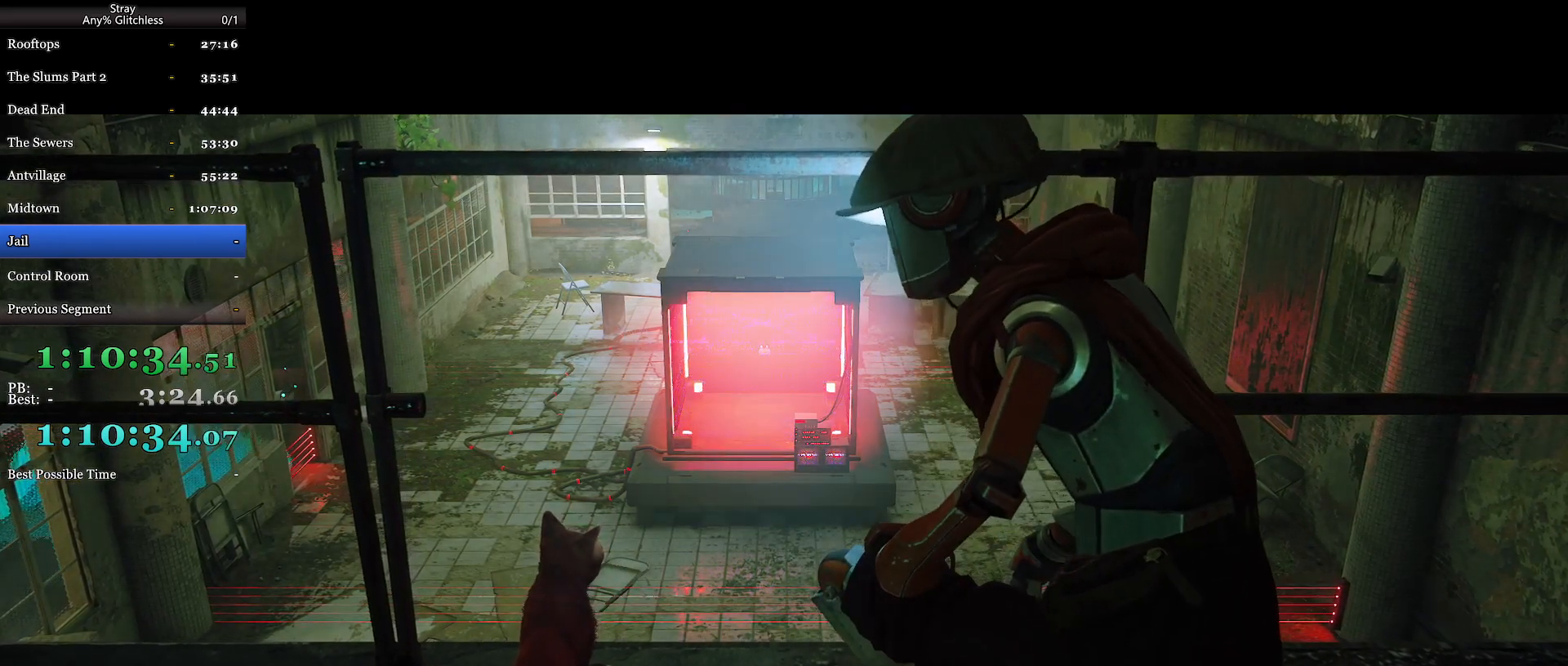
{"keys": [], "mouse": [], "events": []}
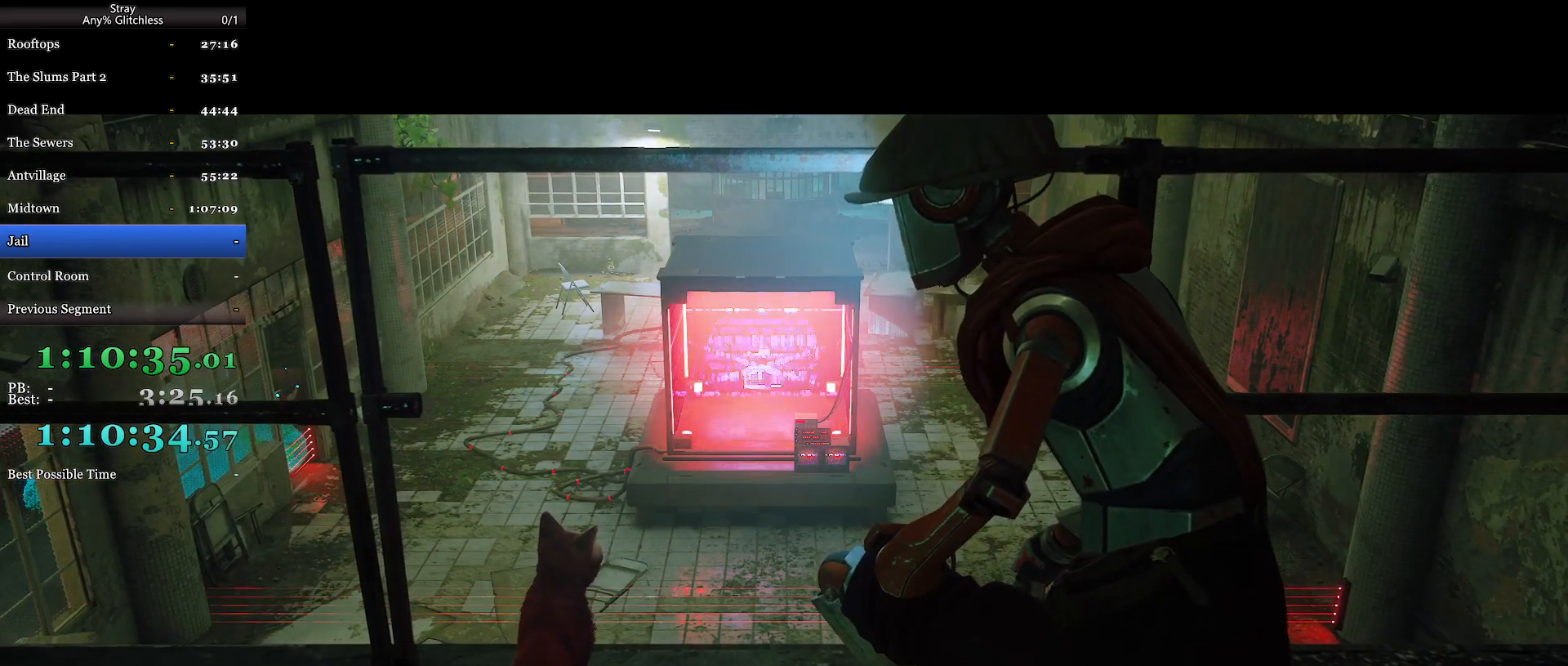
{"keys": [], "mouse": [], "events": []}